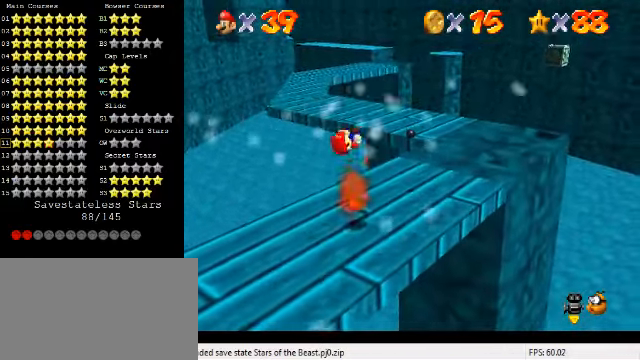
Gameplay with keyboard; each line is a JSON object with the keys held at the frame after it. "events" lists presses ("down") and releases ("up") of "a", "c", "ctrl", "d", "down", "left", "return", "right", "s", "shift", "up", "w", "x" and "y" between this image and that frame as [ms after this image, input, new state], when the widget could be followed in between. No other keys are recorded. Mouse input is not recorded.
{"keys": ["right", "up"], "events": [[67, "right", "down"]]}
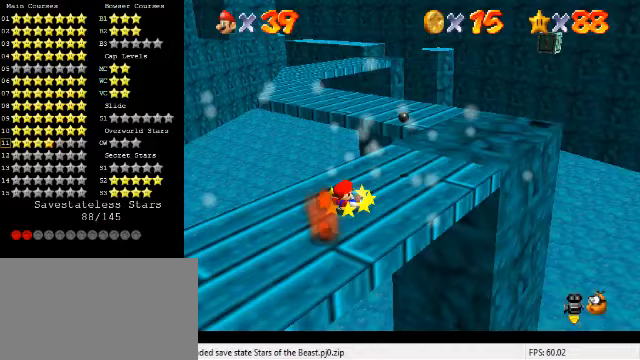
{"keys": ["right", "up"], "events": []}
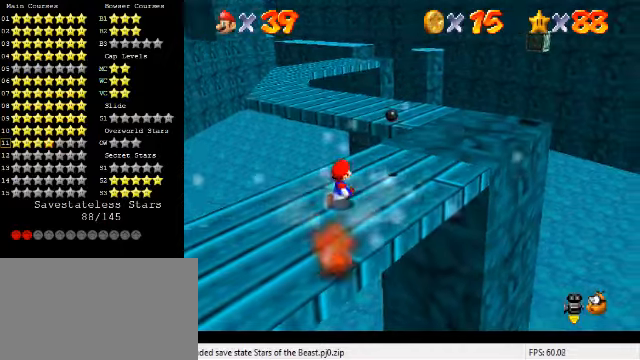
{"keys": ["up"], "events": [[333, "a", "down"], [500, "a", "up"], [500, "right", "up"]]}
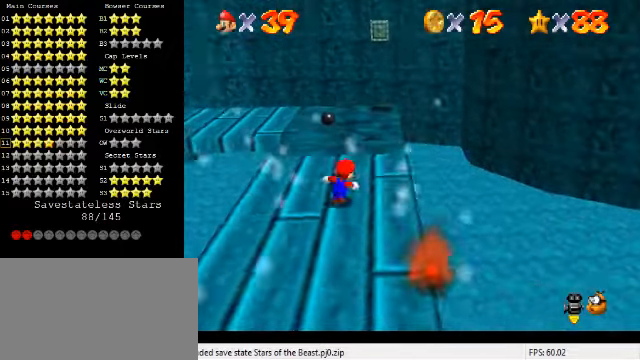
{"keys": ["up"], "events": []}
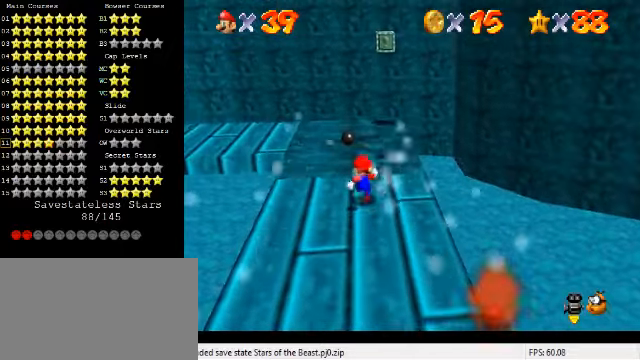
{"keys": ["up"], "events": [[67, "right", "down"], [200, "right", "up"]]}
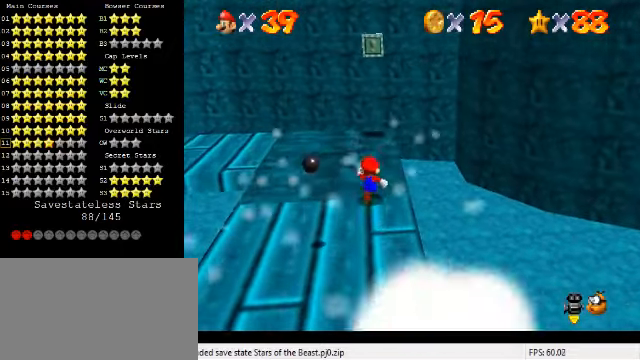
{"keys": [], "events": [[467, "up", "up"]]}
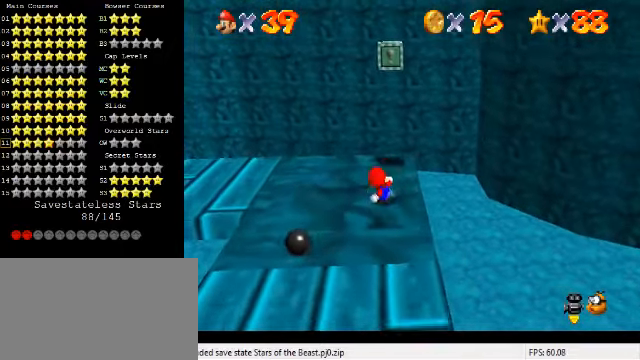
{"keys": [], "events": [[200, "up", "down"], [300, "up", "up"], [333, "d", "down"], [433, "d", "up"]]}
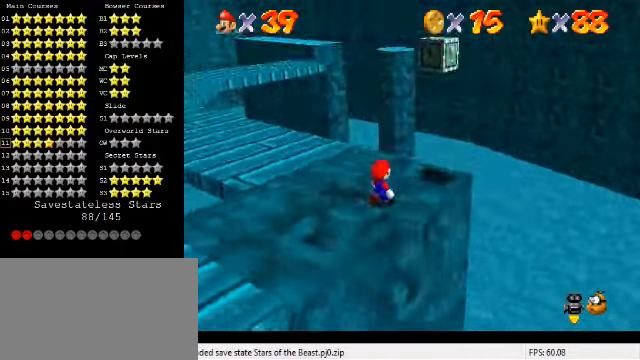
{"keys": ["down"], "events": [[33, "d", "down"], [133, "d", "up"], [400, "down", "down"]]}
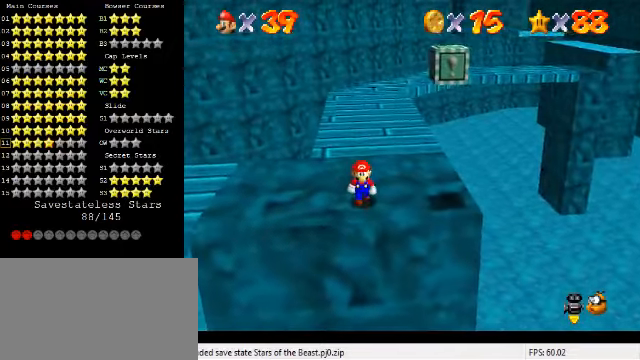
{"keys": ["left"], "events": [[267, "down", "up"], [267, "left", "down"]]}
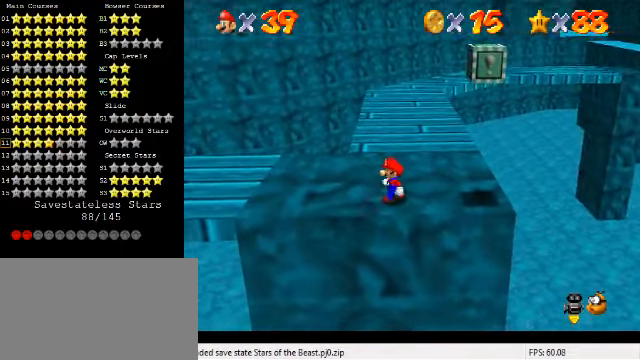
{"keys": [], "events": [[200, "left", "up"], [433, "shift", "down"], [500, "shift", "up"]]}
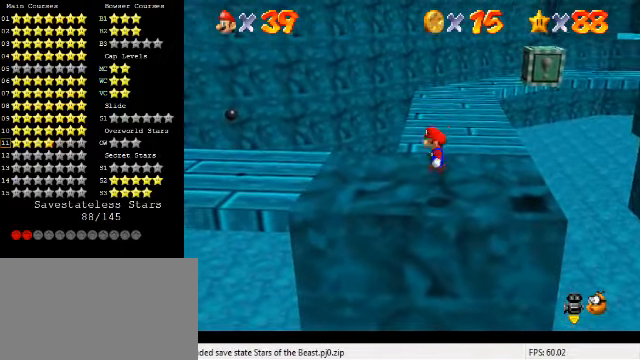
{"keys": [], "events": [[133, "right", "down"], [333, "right", "up"]]}
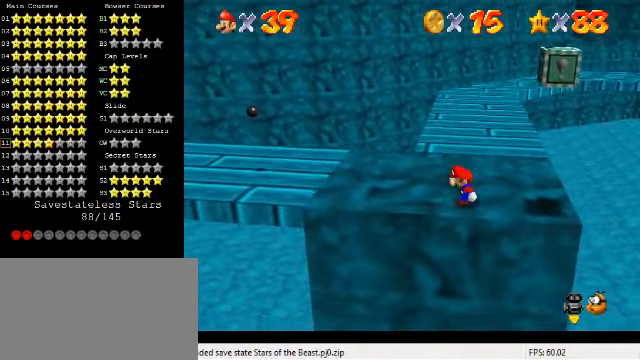
{"keys": ["y"], "events": [[100, "y", "down"]]}
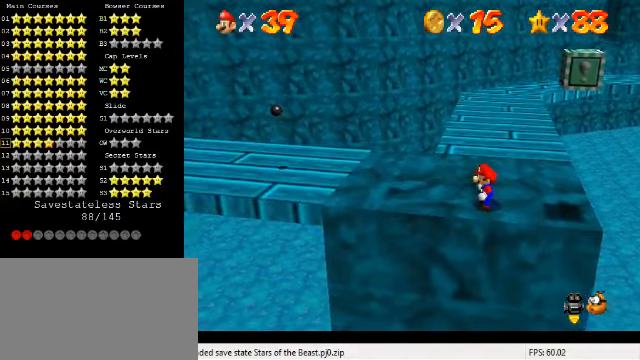
{"keys": ["left", "shift", "y"], "events": [[166, "shift", "down"], [366, "left", "down"]]}
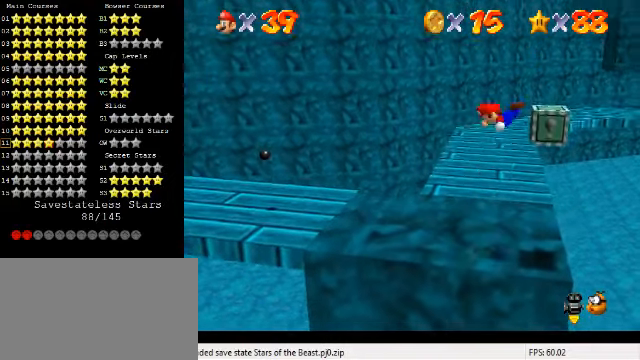
{"keys": [], "events": [[66, "left", "up"], [133, "shift", "up"], [233, "right", "down"], [266, "y", "up"], [333, "right", "up"]]}
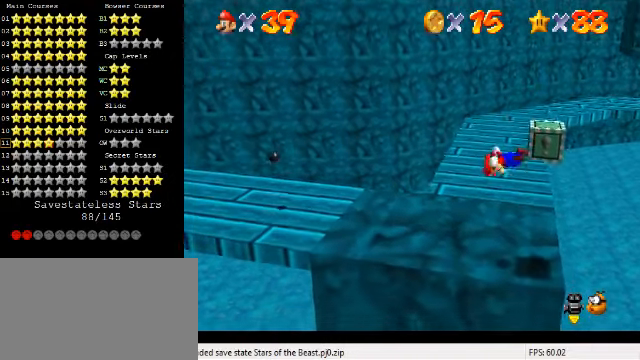
{"keys": ["left"], "events": [[466, "left", "down"]]}
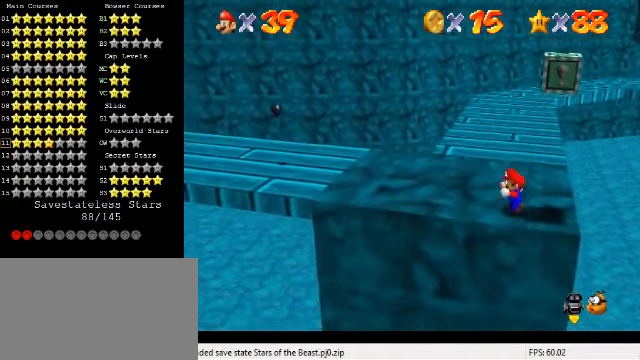
{"keys": [], "events": [[133, "left", "up"], [266, "left", "down"], [333, "left", "up"]]}
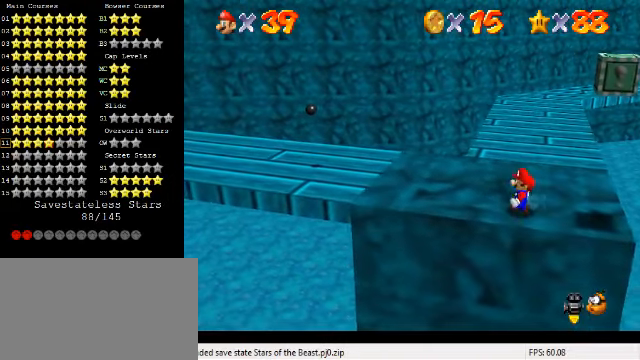
{"keys": ["left", "shift", "y"], "events": [[400, "y", "down"], [466, "left", "down"], [466, "shift", "down"]]}
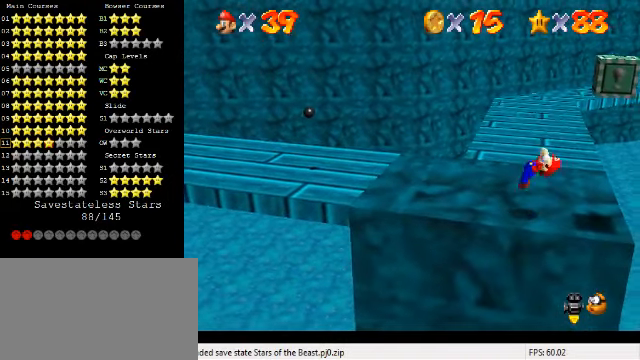
{"keys": ["left", "y"], "events": [[133, "left", "up"], [200, "right", "down"], [433, "right", "up"], [500, "left", "down"], [500, "shift", "up"]]}
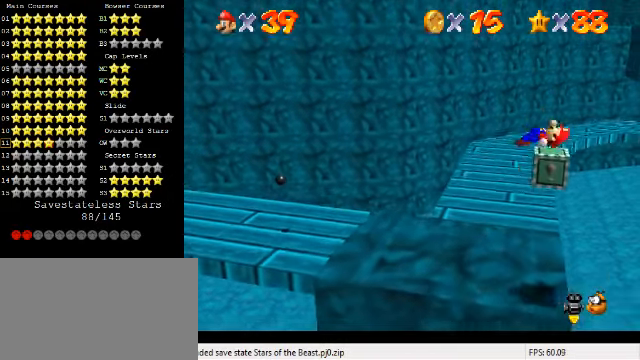
{"keys": [], "events": [[100, "y", "up"], [133, "left", "up"]]}
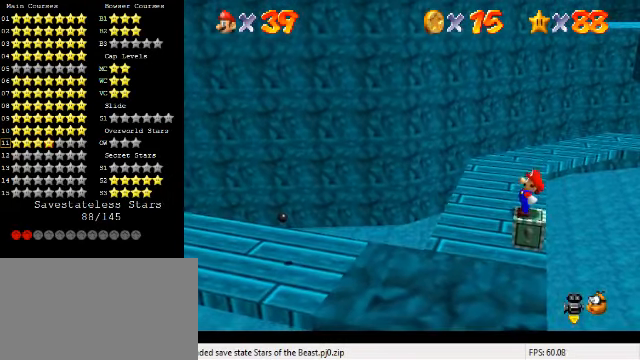
{"keys": [], "events": []}
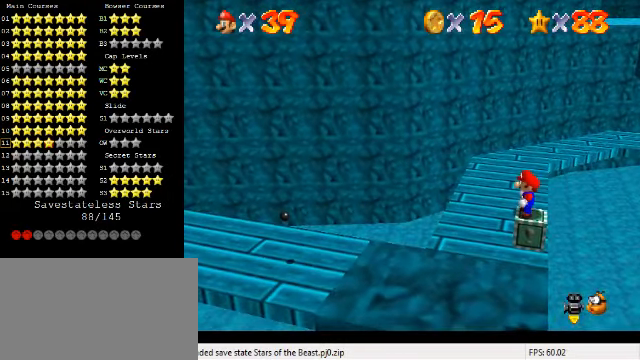
{"keys": ["shift", "y"], "events": [[333, "shift", "down"], [400, "y", "down"]]}
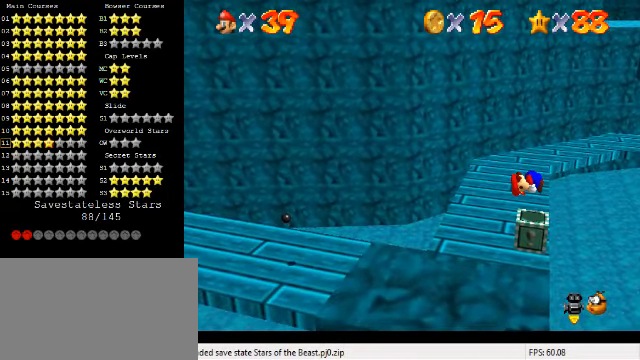
{"keys": [], "events": [[33, "shift", "up"], [33, "y", "up"], [266, "right", "down"], [300, "right", "up"]]}
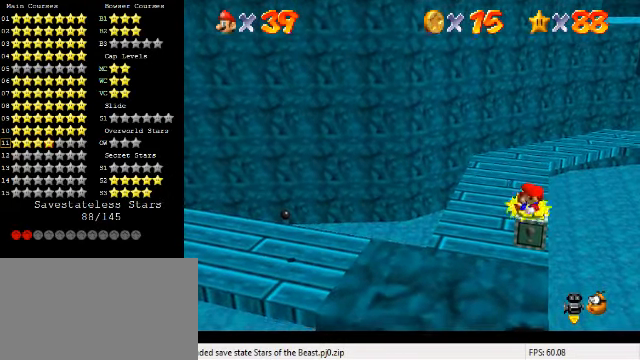
{"keys": ["shift"], "events": [[367, "shift", "down"]]}
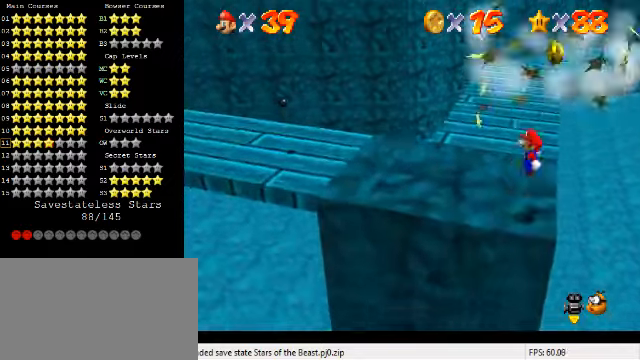
{"keys": ["left", "up"], "events": [[100, "down", "down"], [100, "right", "down"], [234, "down", "up"], [234, "shift", "up"], [267, "right", "up"], [300, "ctrl", "down"], [300, "left", "down"], [434, "up", "down"], [467, "ctrl", "up"]]}
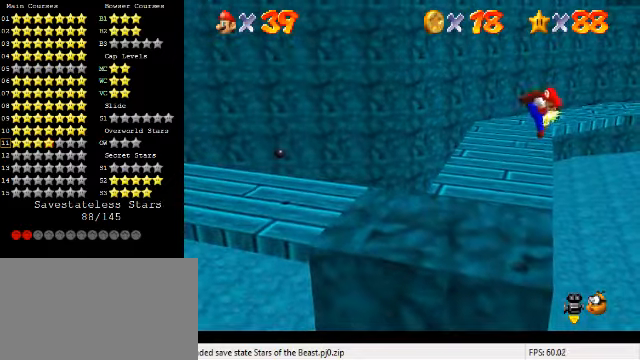
{"keys": ["left", "up"], "events": []}
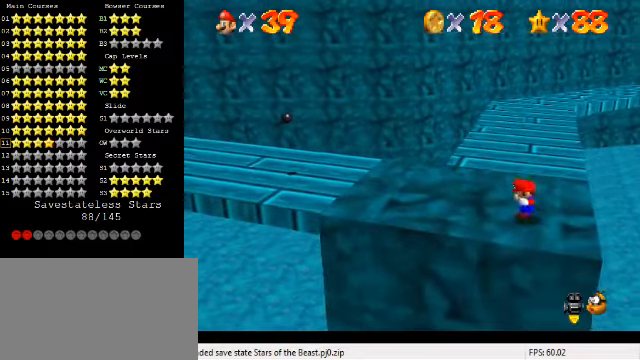
{"keys": ["up"], "events": [[134, "left", "up"]]}
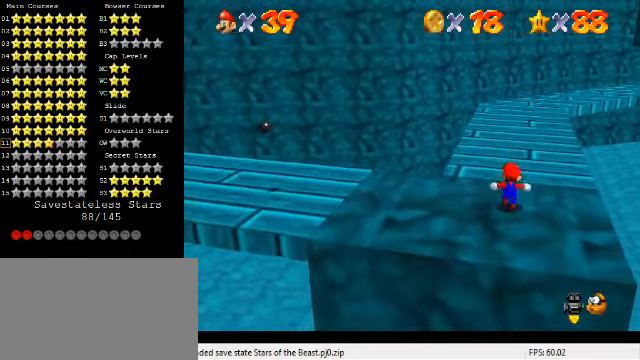
{"keys": ["up"], "events": [[167, "right", "down"], [234, "right", "up"]]}
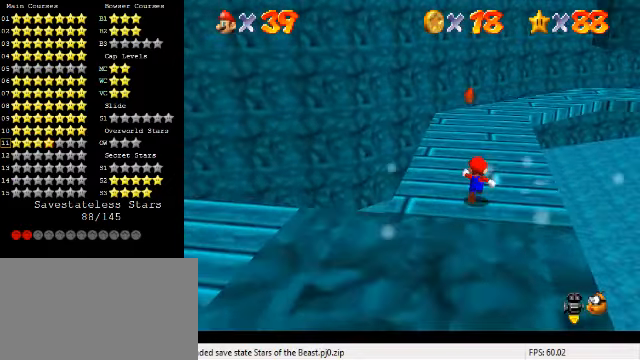
{"keys": ["up"], "events": [[34, "a", "down"], [100, "a", "up"], [200, "left", "down"], [300, "left", "up"]]}
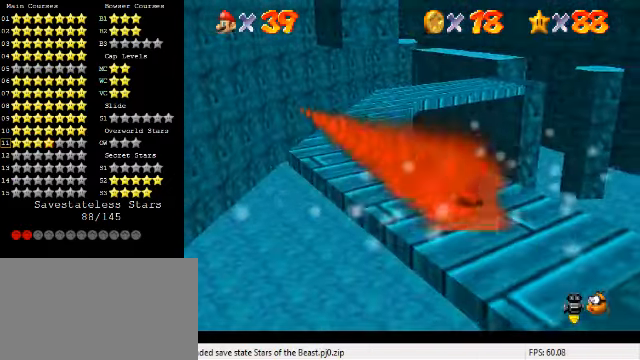
{"keys": ["up"], "events": [[67, "left", "down"], [134, "d", "down"], [200, "left", "up"], [234, "d", "up"]]}